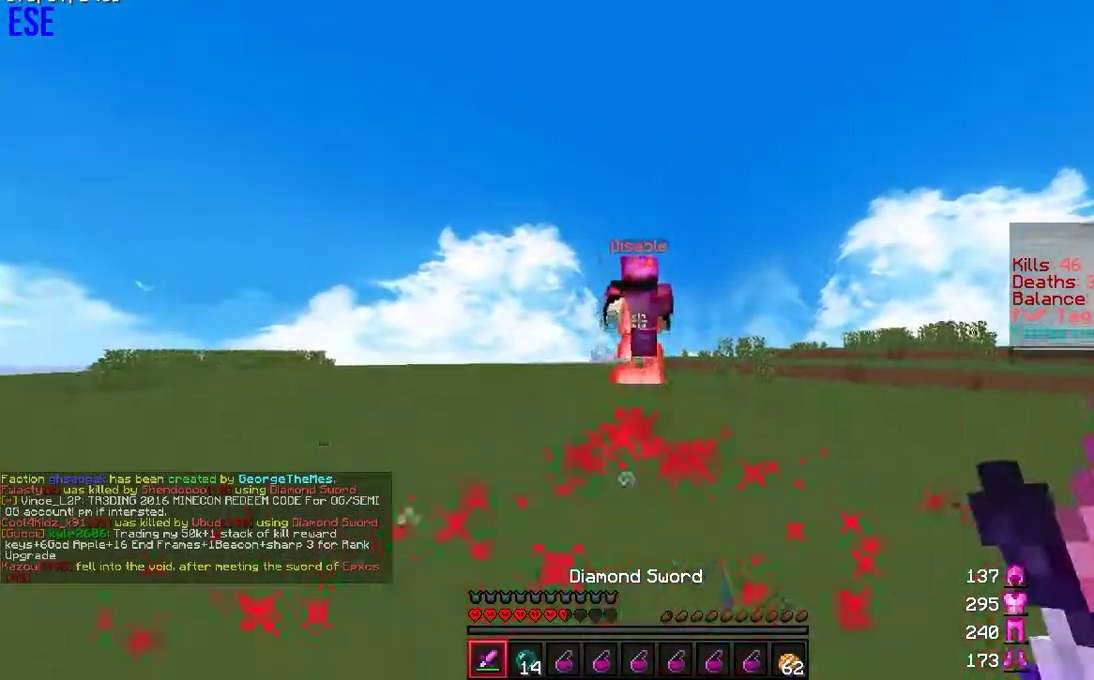
Gameplay with keyboard and mouse; each line is a JSON object with the keys and mouse buttons held at the frame after it. "events" lists presses ("down") and releases ("up") of "a", "d", "s", "w", "mouse_left" and "mouse_right" between this image and that frame as [ms after this image, input, new state], when the widget could be followed in between. "mouse_left", "mouse_right" = the "left", "right" buttons of the "mouse" list. No other keys are recorded. Fast repeated clicks can show as one long hold. Mouse movement is not recorded.
{"keys": ["d", "w"], "mouse": [], "events": [[200, "d", "down"]]}
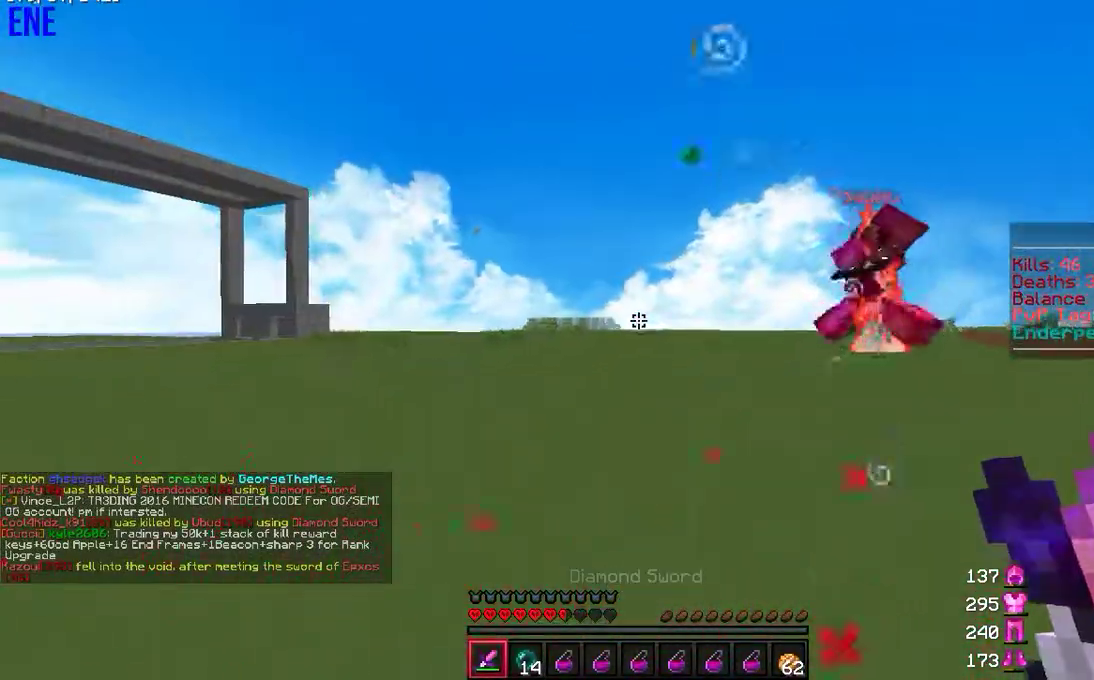
{"keys": ["d", "w"], "mouse": ["left"], "events": [[433, "mouse_left", "down"]]}
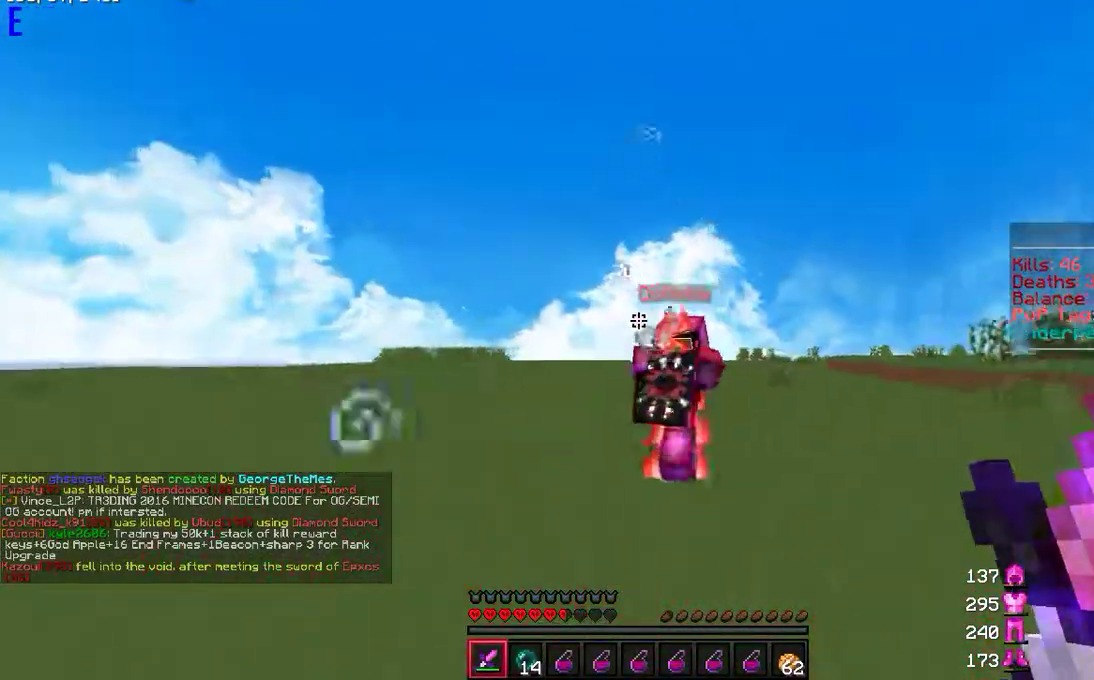
{"keys": ["w"], "mouse": ["left"], "events": [[33, "d", "up"], [33, "mouse_left", "up"], [117, "mouse_left", "down"], [217, "mouse_left", "up"], [267, "mouse_left", "down"], [367, "mouse_left", "up"], [433, "mouse_left", "down"]]}
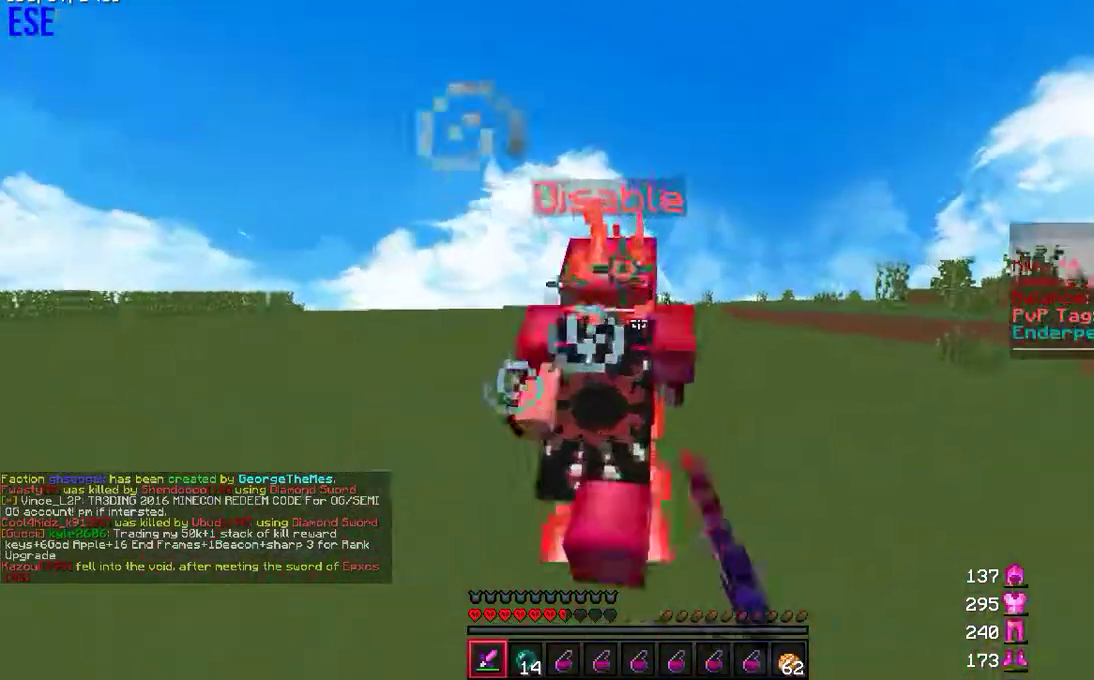
{"keys": ["a", "w"], "mouse": ["left"], "events": [[17, "mouse_left", "up"], [83, "mouse_left", "down"], [167, "mouse_left", "up"], [283, "mouse_left", "down"], [333, "a", "down"], [383, "mouse_left", "up"], [450, "mouse_left", "down"]]}
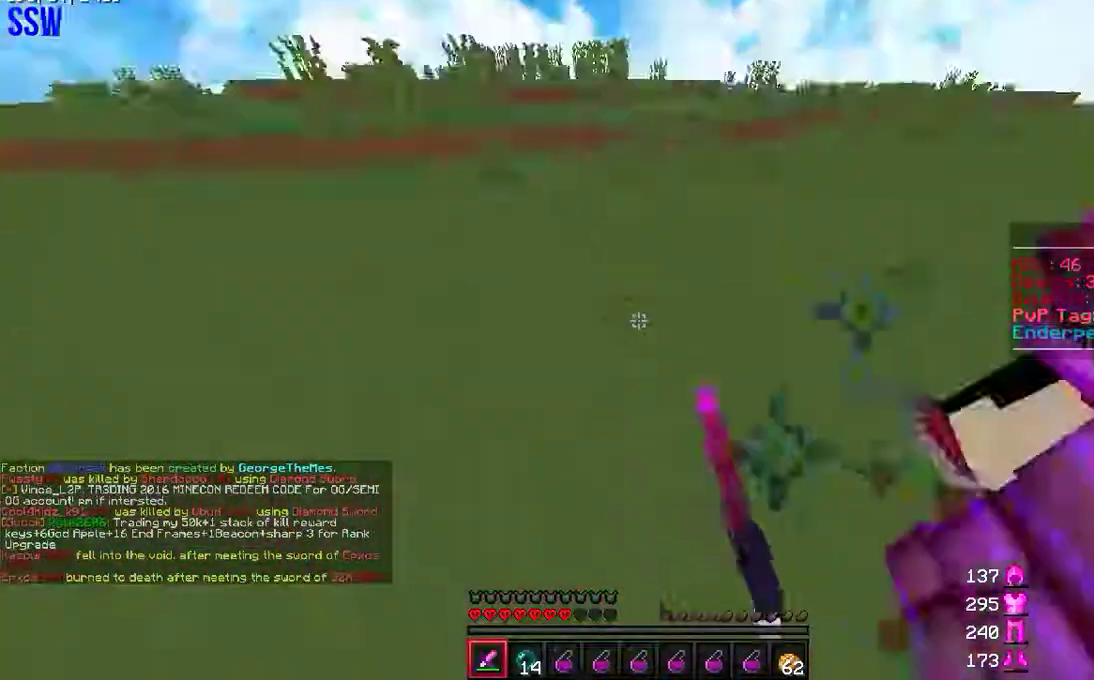
{"keys": ["d", "w"], "mouse": ["left"], "events": [[50, "mouse_left", "up"], [50, "w", "up"], [133, "mouse_left", "down"], [133, "s", "down"], [200, "d", "down"], [250, "a", "up"], [250, "mouse_left", "up"], [283, "s", "up"], [300, "mouse_left", "down"], [383, "w", "down"], [400, "mouse_left", "up"], [450, "mouse_left", "down"]]}
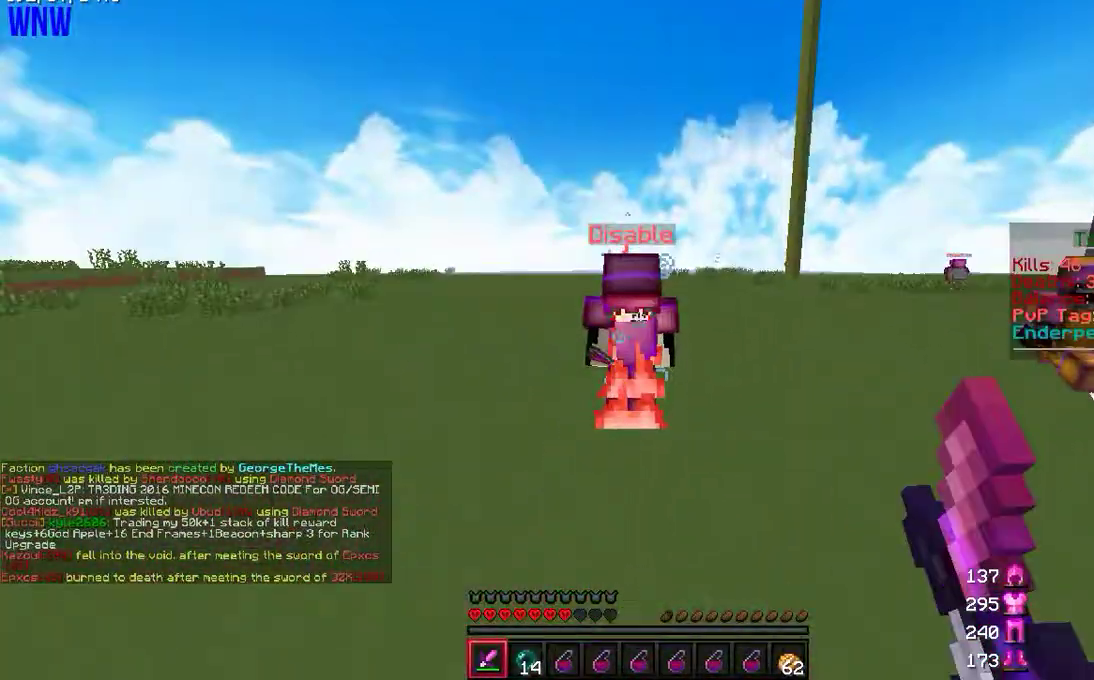
{"keys": ["d", "w"], "mouse": [], "events": [[50, "mouse_left", "up"], [100, "mouse_left", "down"], [200, "mouse_left", "up"], [267, "mouse_left", "down"], [350, "mouse_left", "up"], [433, "mouse_left", "down"], [500, "mouse_left", "up"]]}
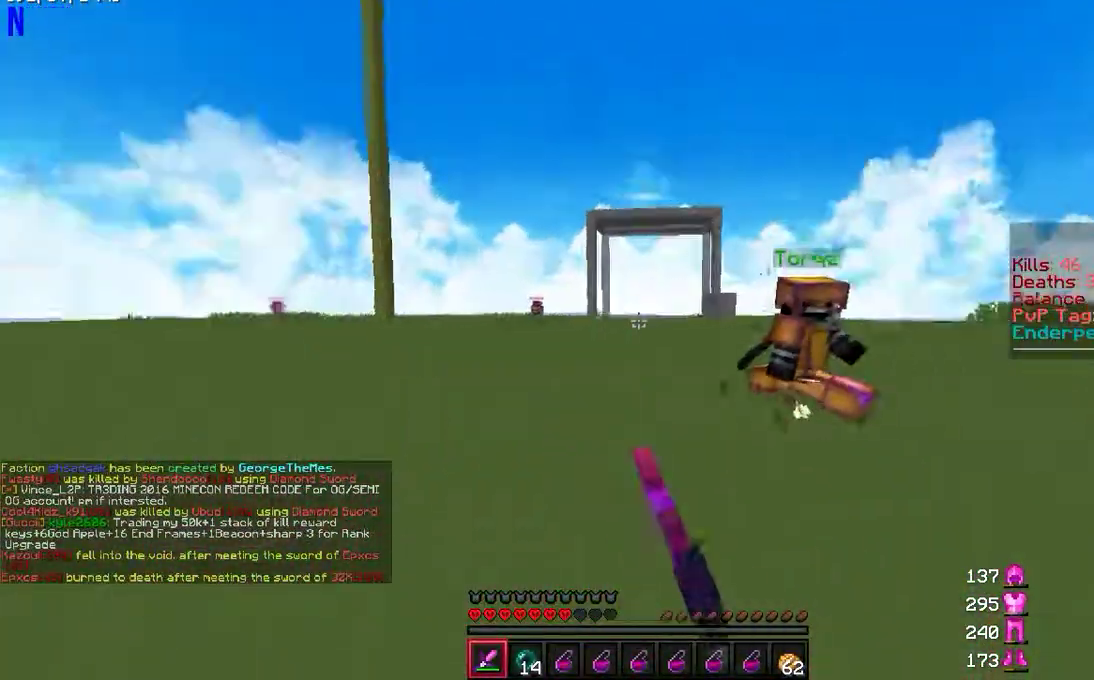
{"keys": ["w"], "mouse": [], "events": [[17, "d", "up"]]}
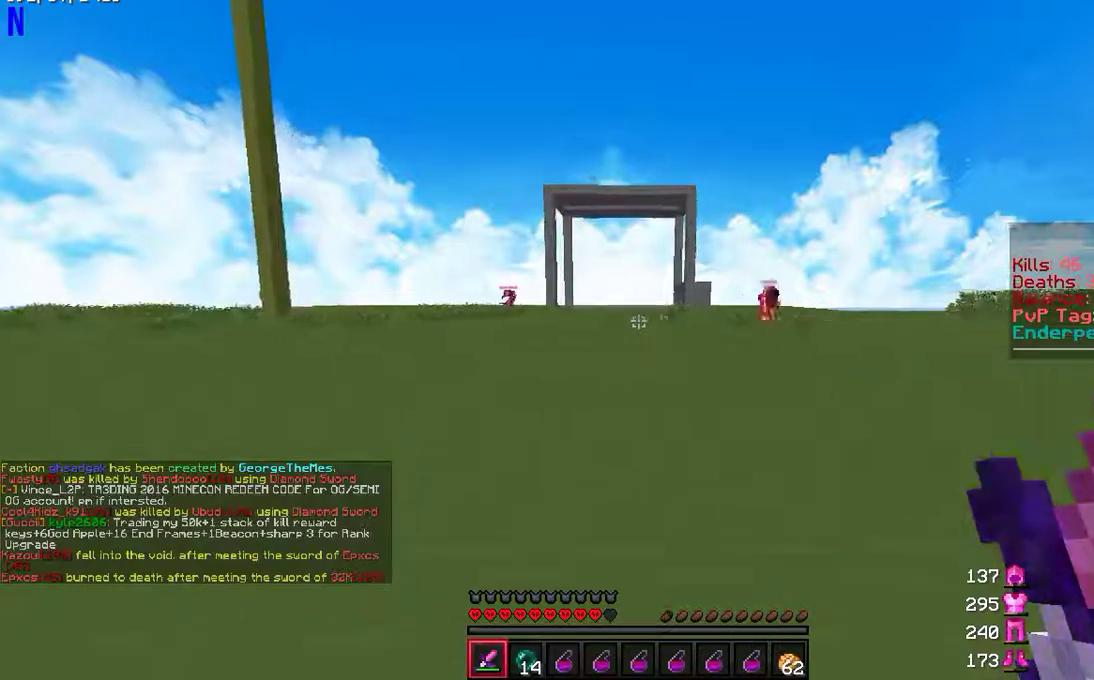
{"keys": ["w"], "mouse": [], "events": []}
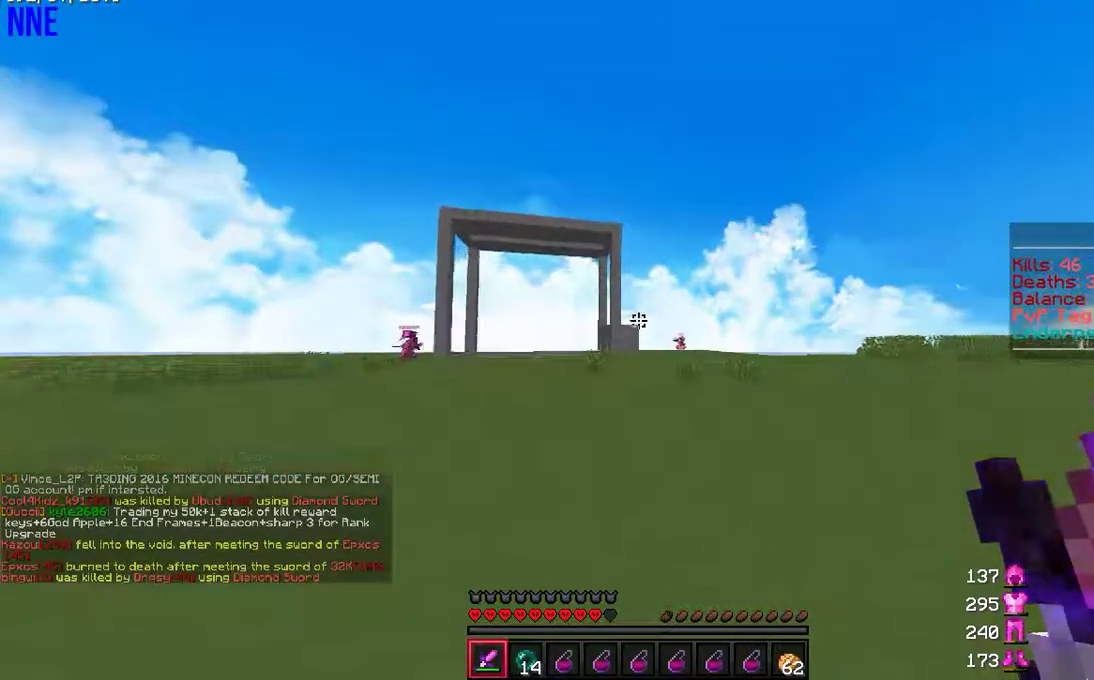
{"keys": ["a", "w"], "mouse": [], "events": [[467, "a", "down"]]}
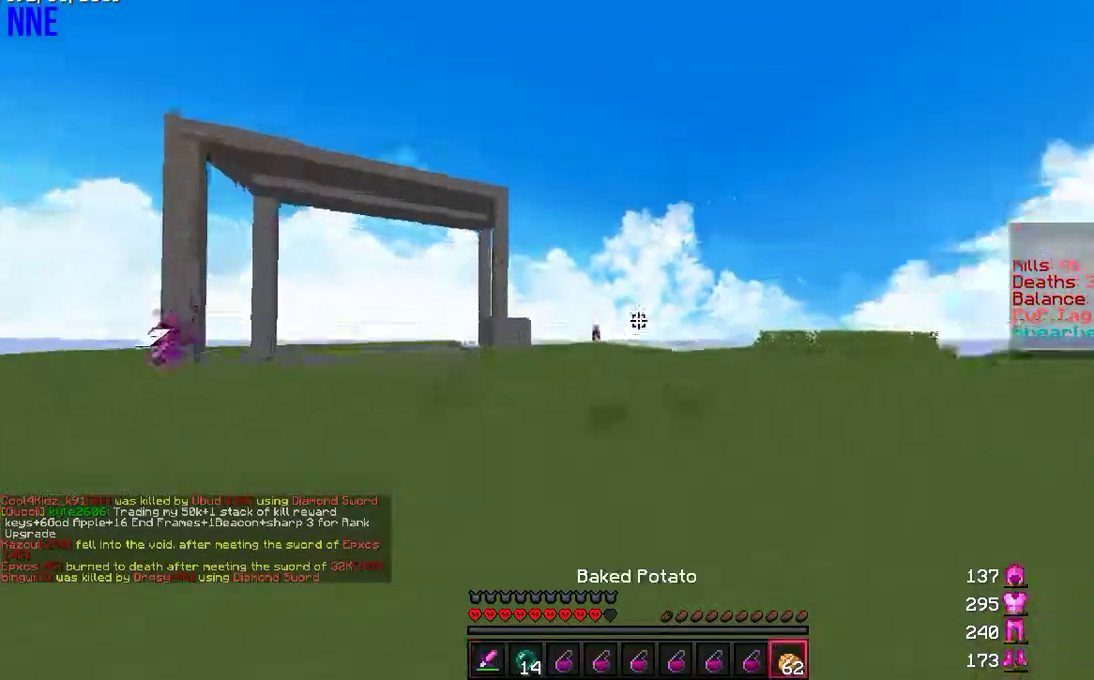
{"keys": ["a", "s"], "mouse": ["right"], "events": [[33, "w", "up"], [67, "mouse_right", "down"], [117, "mouse_left", "down"], [183, "s", "down"], [317, "mouse_left", "up"]]}
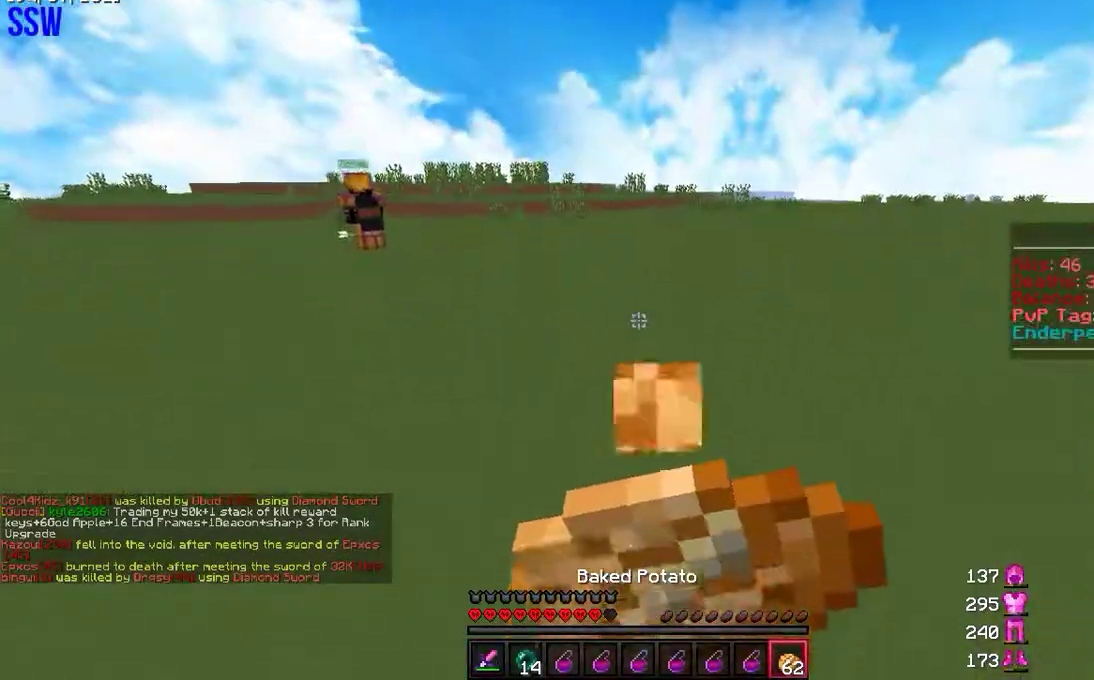
{"keys": ["d", "s"], "mouse": ["right"], "events": [[83, "mouse_left", "down"], [233, "mouse_left", "up"], [267, "d", "down"], [450, "a", "up"]]}
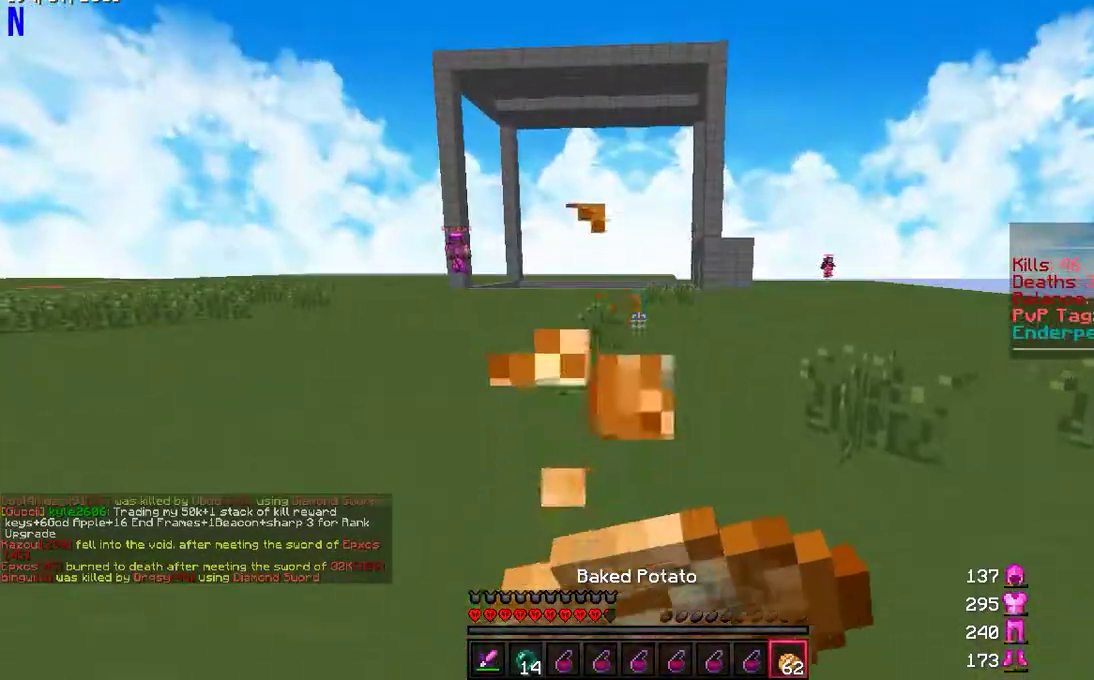
{"keys": ["a", "d", "s"], "mouse": ["right"], "events": [[433, "a", "down"]]}
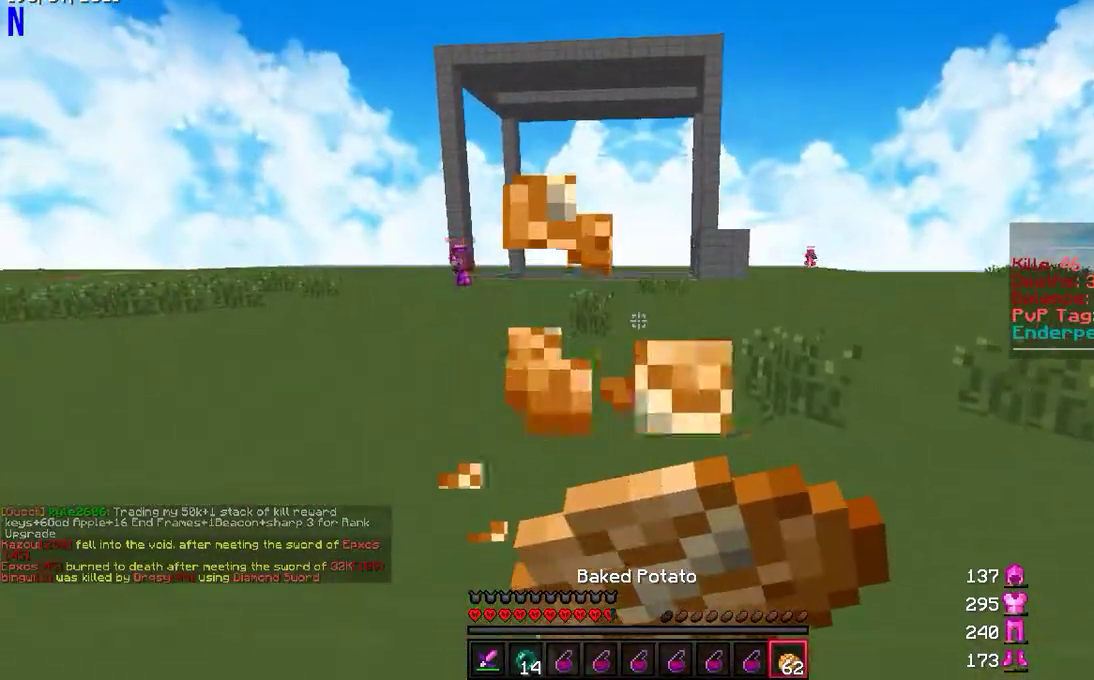
{"keys": ["w"], "mouse": ["right"], "events": [[17, "d", "up"], [67, "s", "up"], [250, "w", "down"], [400, "a", "up"]]}
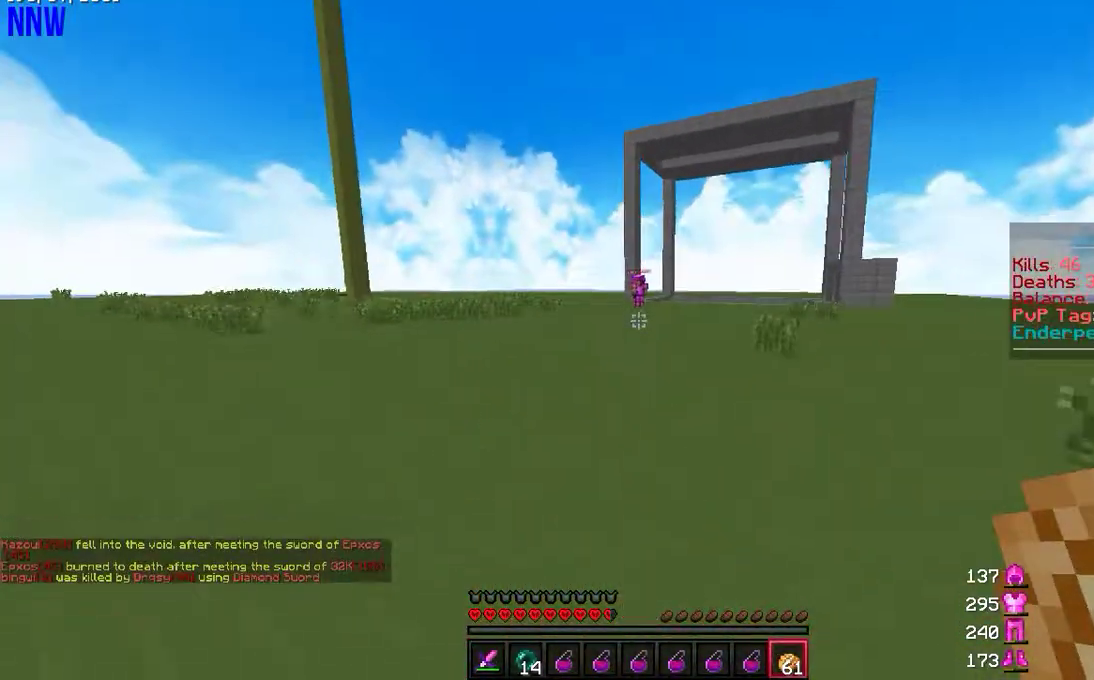
{"keys": ["w"], "mouse": [], "events": [[50, "mouse_right", "up"]]}
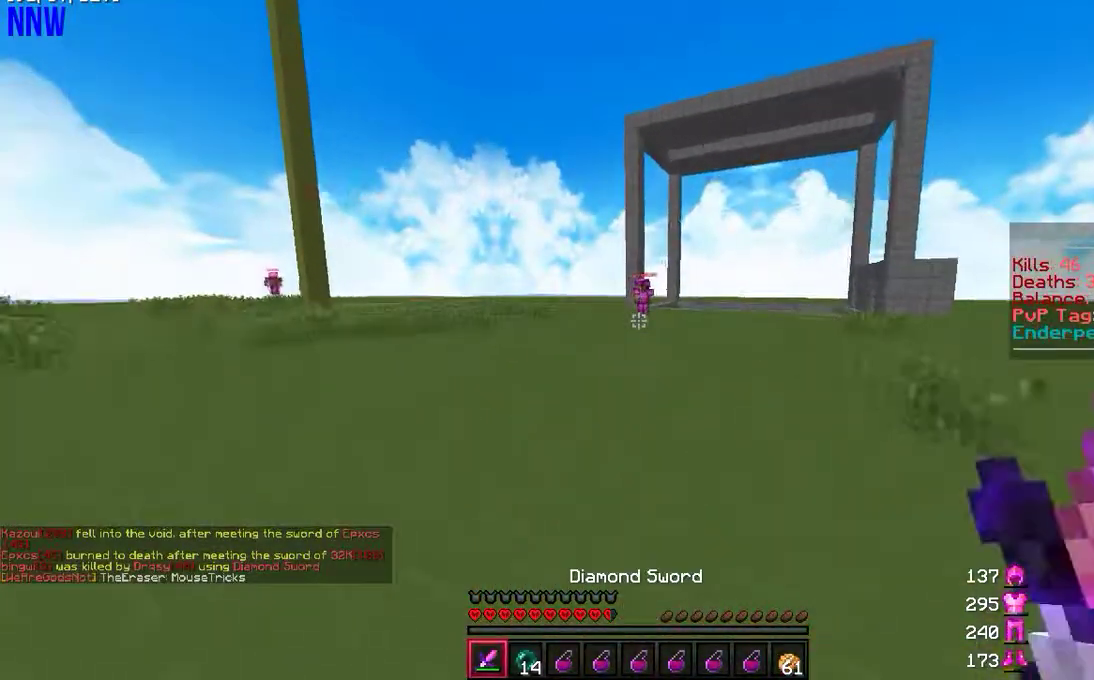
{"keys": ["w"], "mouse": [], "events": [[50, "a", "down"], [217, "a", "up"]]}
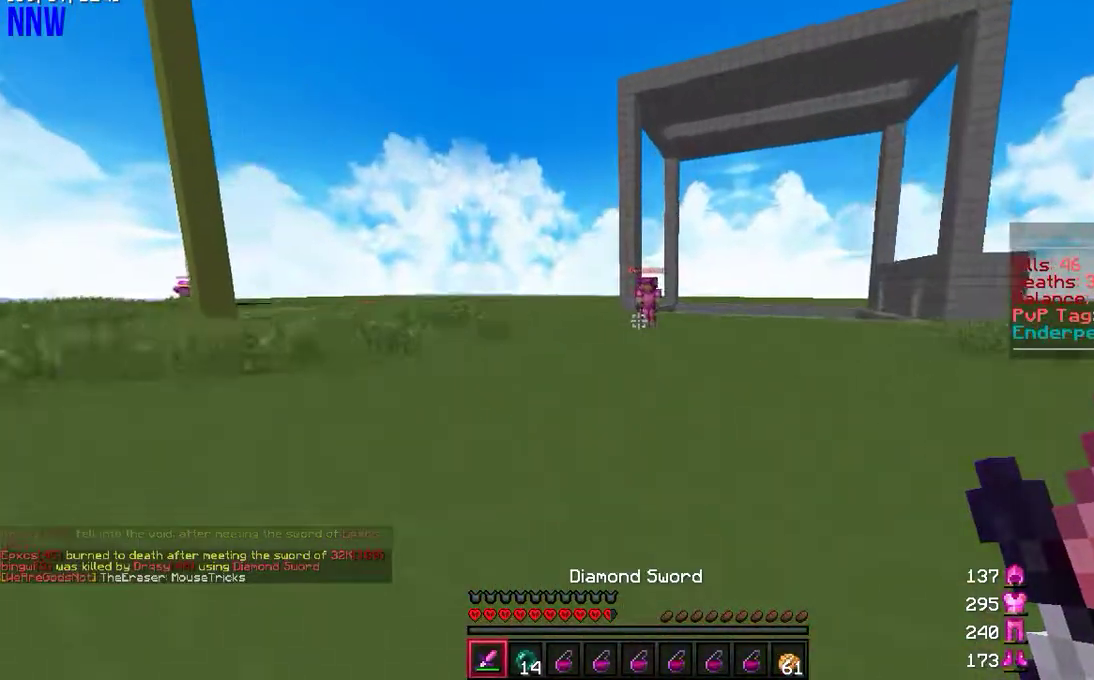
{"keys": ["w"], "mouse": [], "events": []}
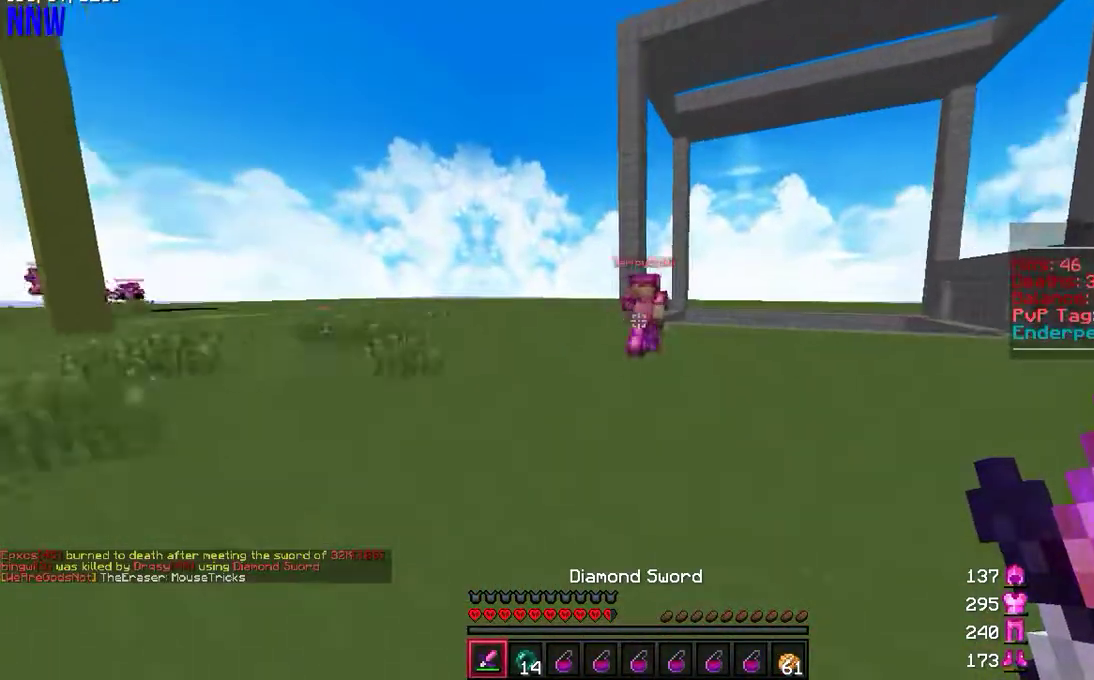
{"keys": ["a"], "mouse": [], "events": [[217, "mouse_left", "down"], [283, "w", "up"], [317, "mouse_left", "up"], [350, "a", "down"], [367, "mouse_left", "down"], [400, "mouse_right", "down"], [450, "mouse_right", "up"], [467, "mouse_left", "up"]]}
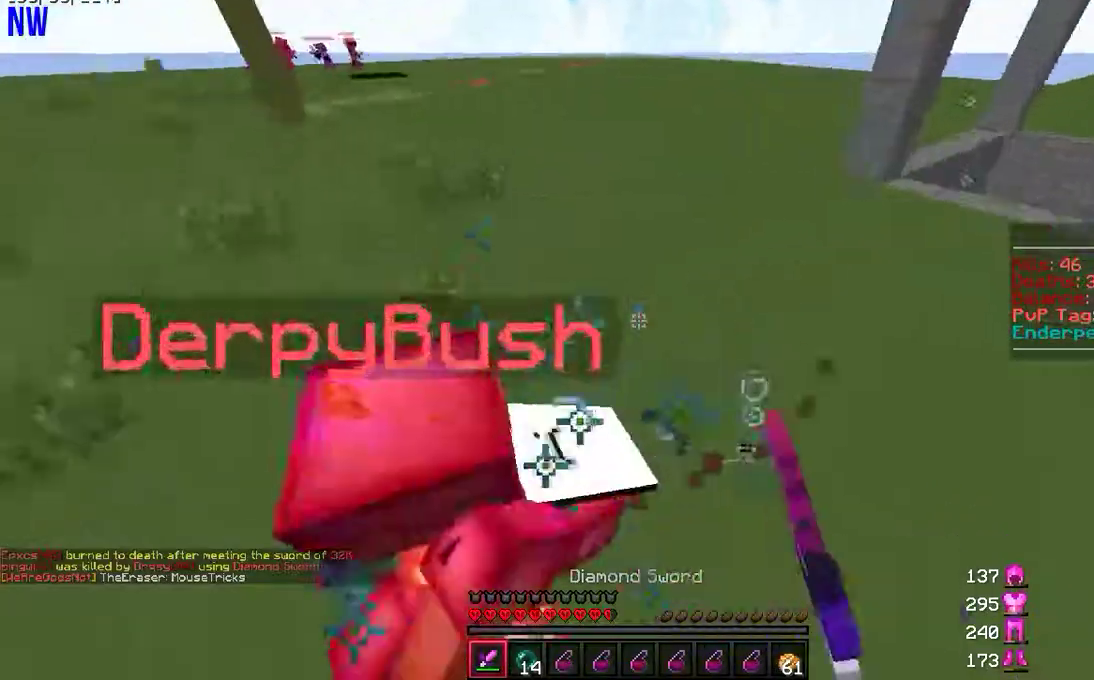
{"keys": ["w"], "mouse": [], "events": [[17, "mouse_right", "down"], [33, "mouse_left", "down"], [133, "mouse_left", "up"], [133, "mouse_right", "up"], [133, "w", "down"], [200, "mouse_left", "down"], [300, "mouse_left", "up"], [333, "a", "up"], [367, "mouse_left", "down"], [467, "mouse_left", "up"]]}
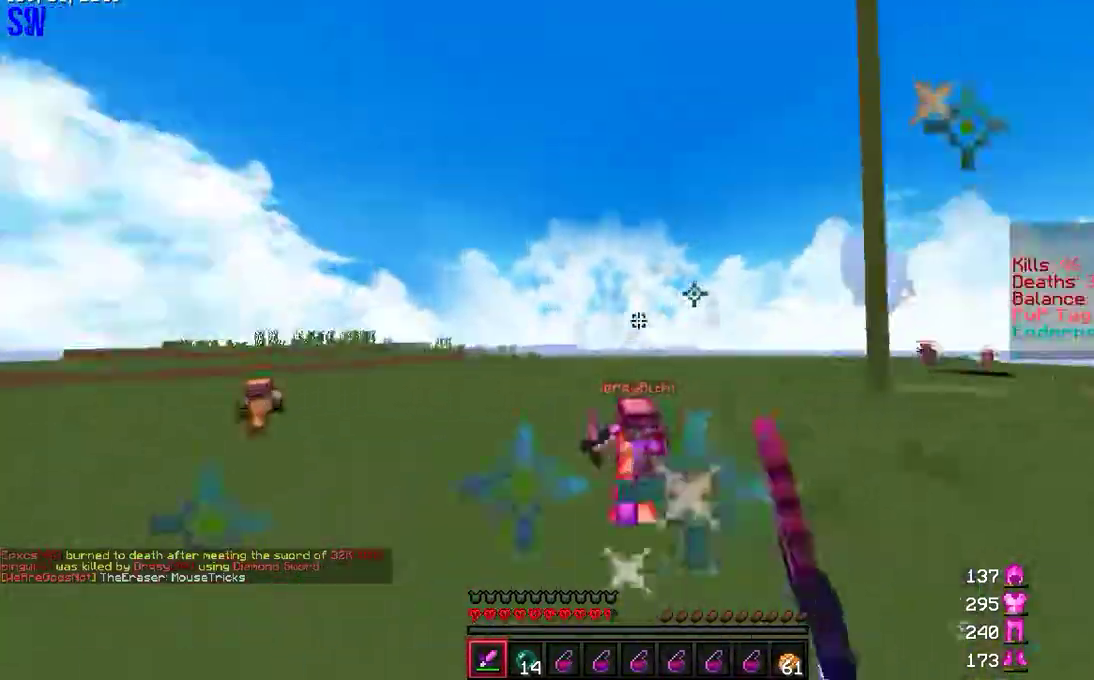
{"keys": ["d", "w"], "mouse": [], "events": [[33, "mouse_left", "down"], [150, "mouse_left", "up"], [350, "d", "down"]]}
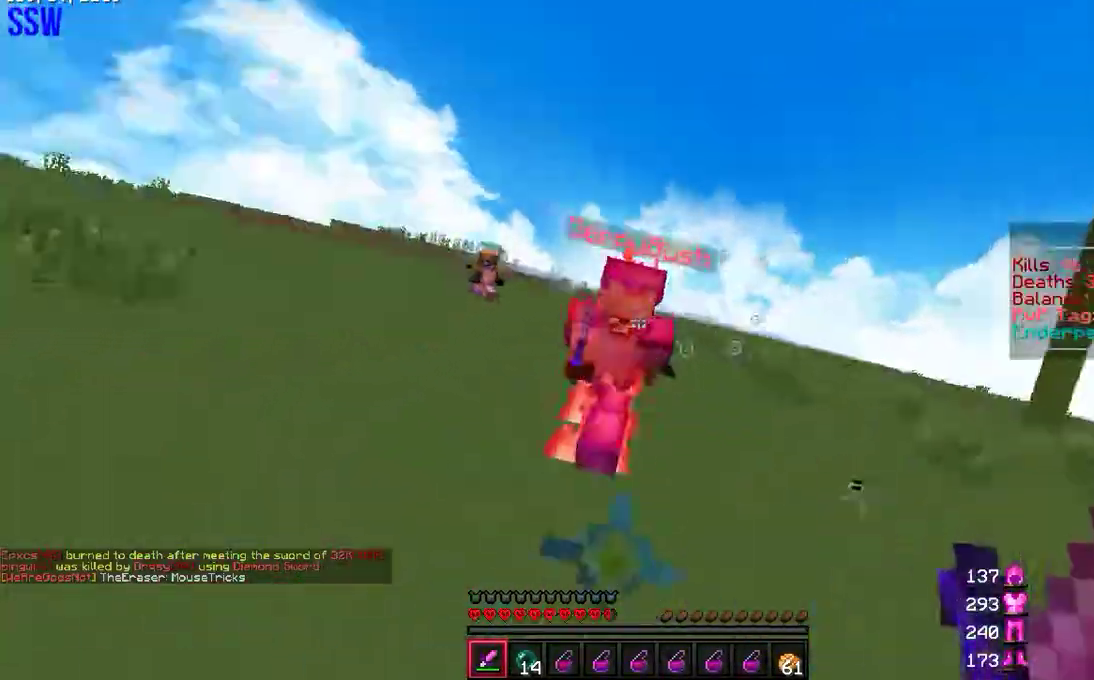
{"keys": ["d", "w"], "mouse": [], "events": [[50, "mouse_left", "down"], [100, "a", "down"], [133, "mouse_left", "up"], [150, "d", "up"], [200, "mouse_left", "down"], [200, "w", "up"], [267, "w", "down"], [283, "mouse_left", "up"], [333, "a", "up"], [367, "mouse_left", "down"], [417, "d", "down"], [467, "mouse_left", "up"]]}
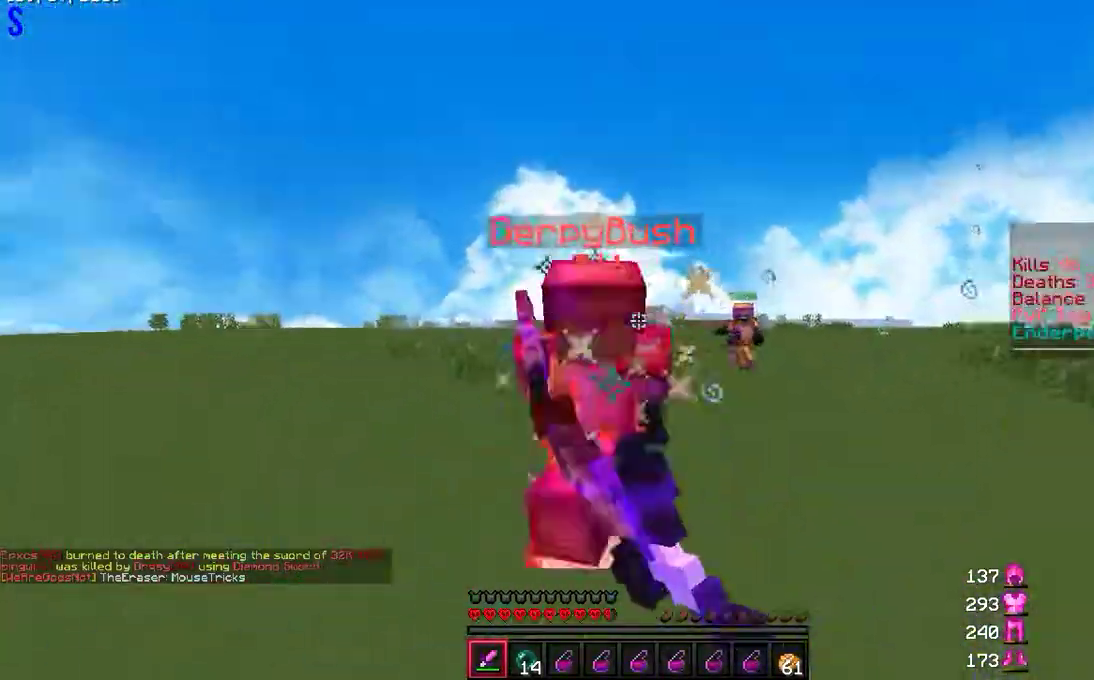
{"keys": ["d", "w"], "mouse": [], "events": [[17, "mouse_left", "down"], [150, "mouse_left", "up"], [200, "mouse_left", "down"], [283, "mouse_left", "up"], [333, "w", "up"], [383, "mouse_left", "down"], [417, "w", "down"], [467, "mouse_left", "up"]]}
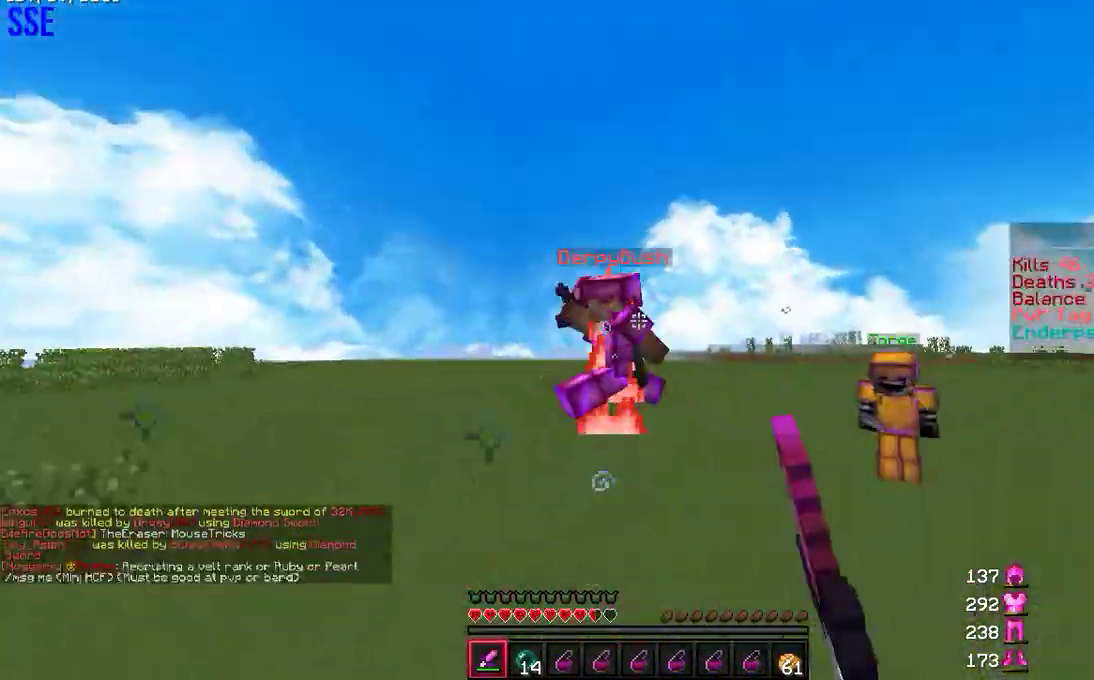
{"keys": ["a", "d", "w"], "mouse": ["left"], "events": [[33, "mouse_left", "down"], [133, "mouse_left", "up"], [183, "mouse_left", "down"], [300, "mouse_left", "up"], [383, "mouse_left", "down"], [450, "mouse_left", "up"], [483, "a", "down"], [500, "mouse_left", "down"]]}
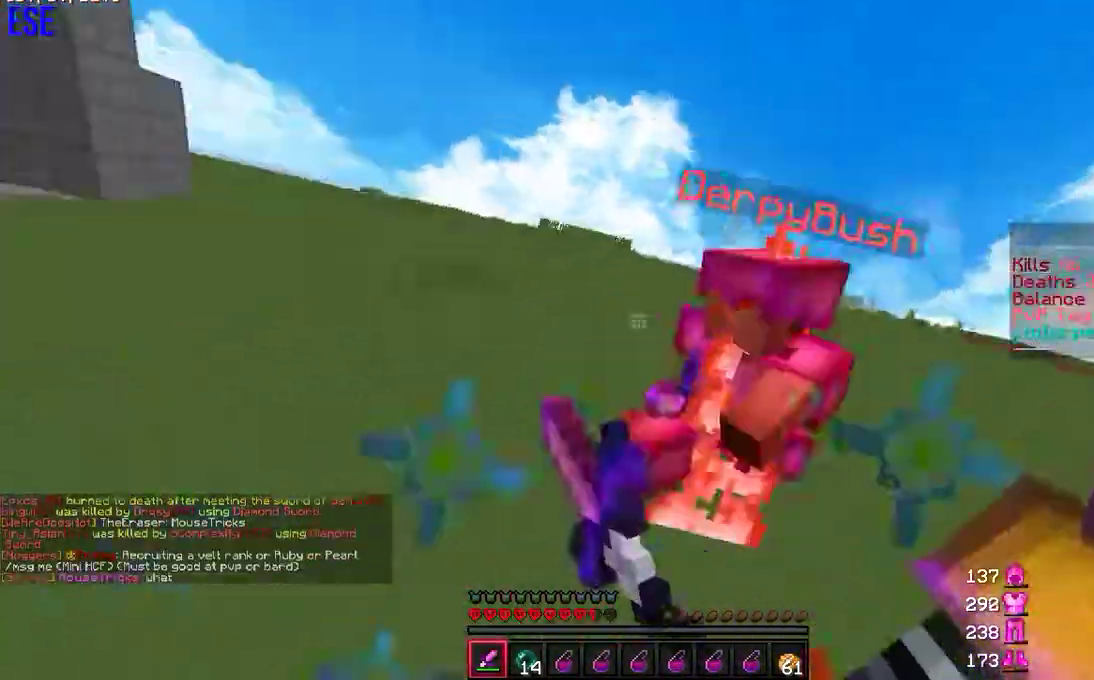
{"keys": ["w"], "mouse": ["left"], "events": [[33, "d", "up"], [50, "w", "up"], [83, "mouse_left", "up"], [167, "mouse_left", "down"], [167, "mouse_right", "down"], [233, "mouse_right", "up"], [267, "mouse_left", "up"], [283, "w", "down"], [317, "mouse_right", "down"], [333, "mouse_left", "down"], [400, "mouse_left", "up"], [400, "mouse_right", "up"], [467, "mouse_left", "down"], [500, "a", "up"]]}
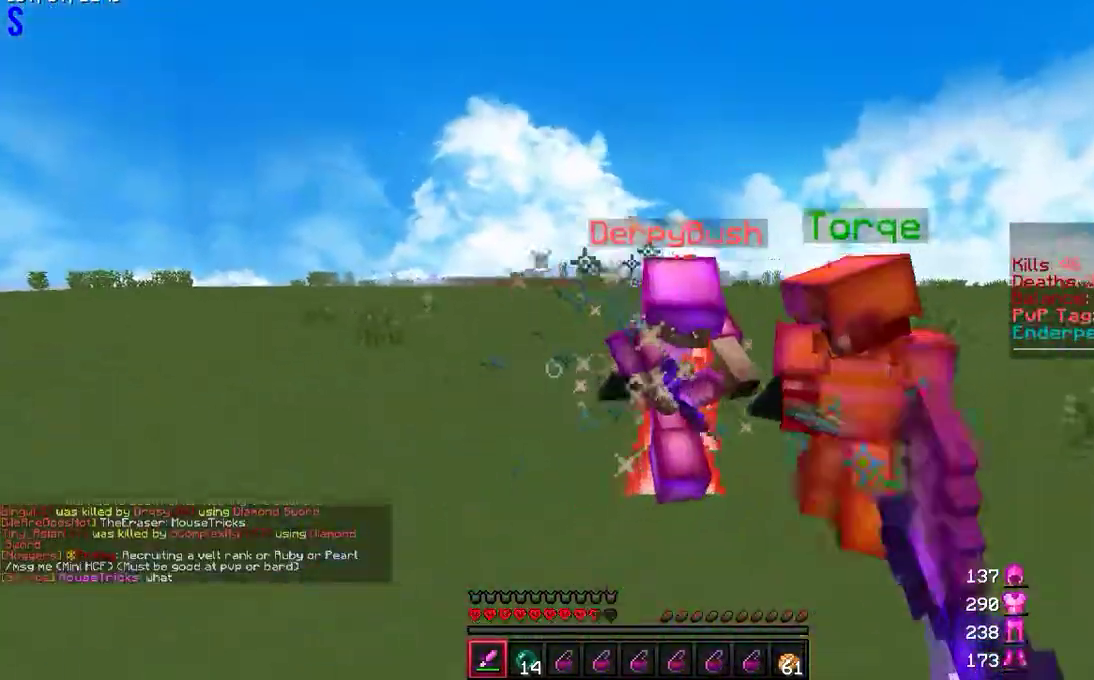
{"keys": ["w"], "mouse": ["left"], "events": [[67, "mouse_left", "up"], [133, "mouse_left", "down"], [233, "mouse_left", "up"], [317, "mouse_left", "down"], [417, "mouse_left", "up"], [483, "mouse_left", "down"]]}
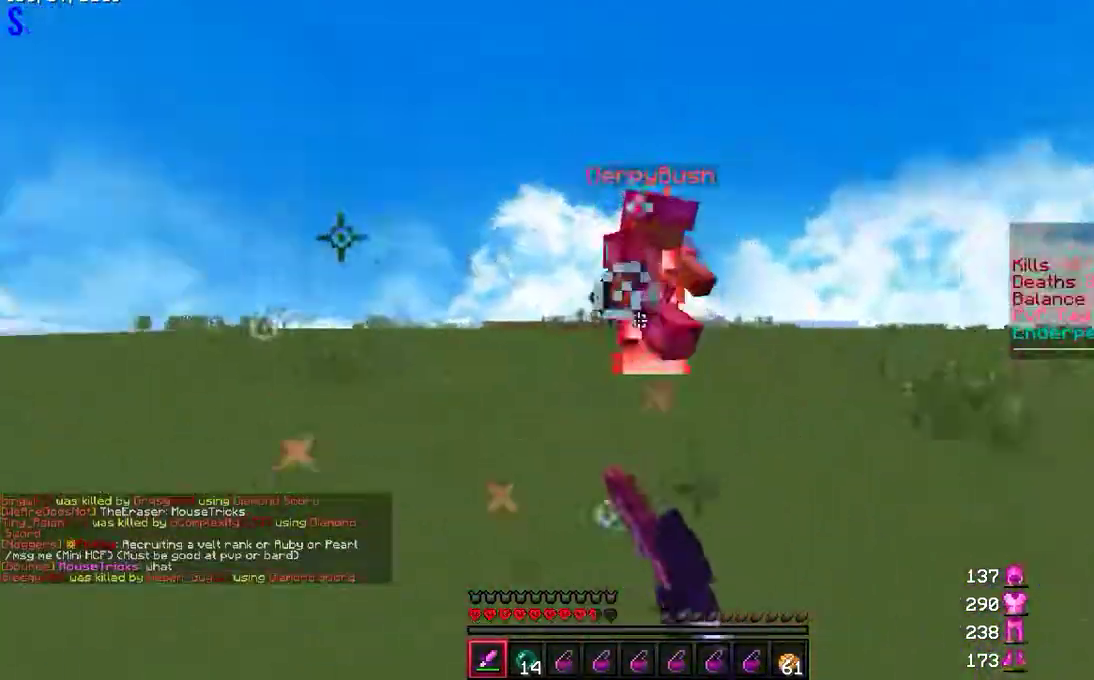
{"keys": [], "mouse": ["left"], "events": [[67, "mouse_left", "up"], [133, "mouse_left", "down"], [217, "mouse_left", "up"], [283, "mouse_left", "down"], [367, "mouse_left", "up"], [433, "mouse_left", "down"], [500, "w", "up"]]}
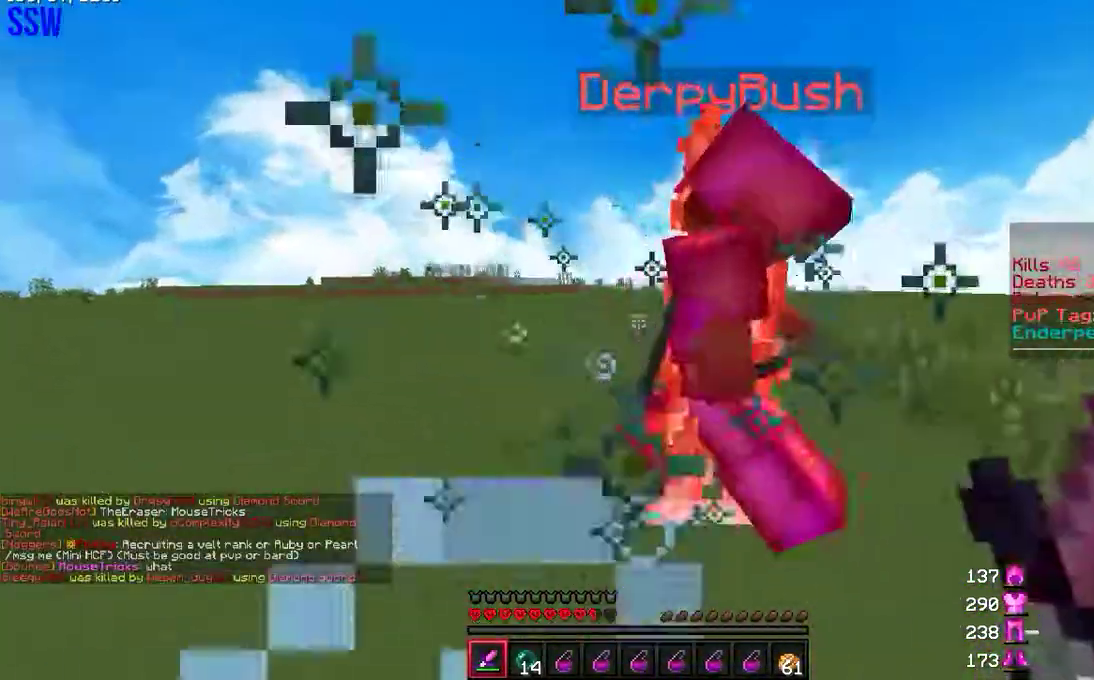
{"keys": ["d", "w"], "mouse": ["left"], "events": [[33, "mouse_left", "up"], [83, "w", "down"], [100, "mouse_left", "down"], [200, "mouse_left", "up"], [267, "mouse_left", "down"], [367, "mouse_left", "up"], [417, "d", "down"], [433, "mouse_left", "down"]]}
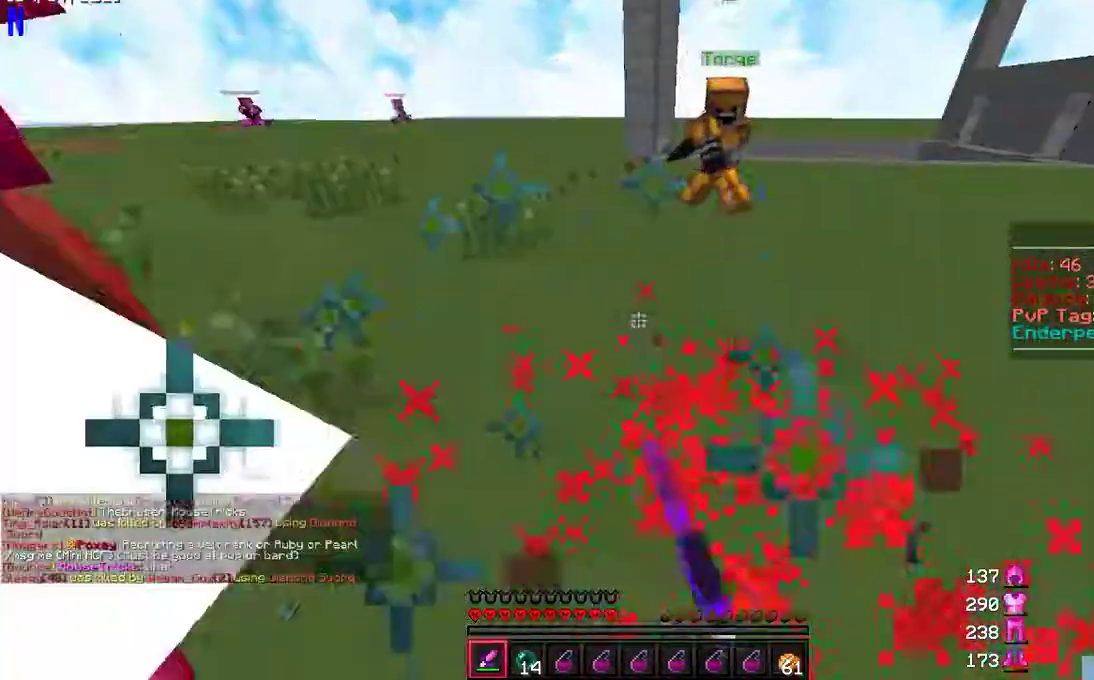
{"keys": ["w"], "mouse": ["left"], "events": [[17, "mouse_left", "up"], [67, "d", "up"], [117, "mouse_left", "down"], [150, "a", "down"], [200, "mouse_left", "up"], [250, "a", "up"], [267, "mouse_left", "down"], [367, "mouse_left", "up"], [433, "mouse_left", "down"]]}